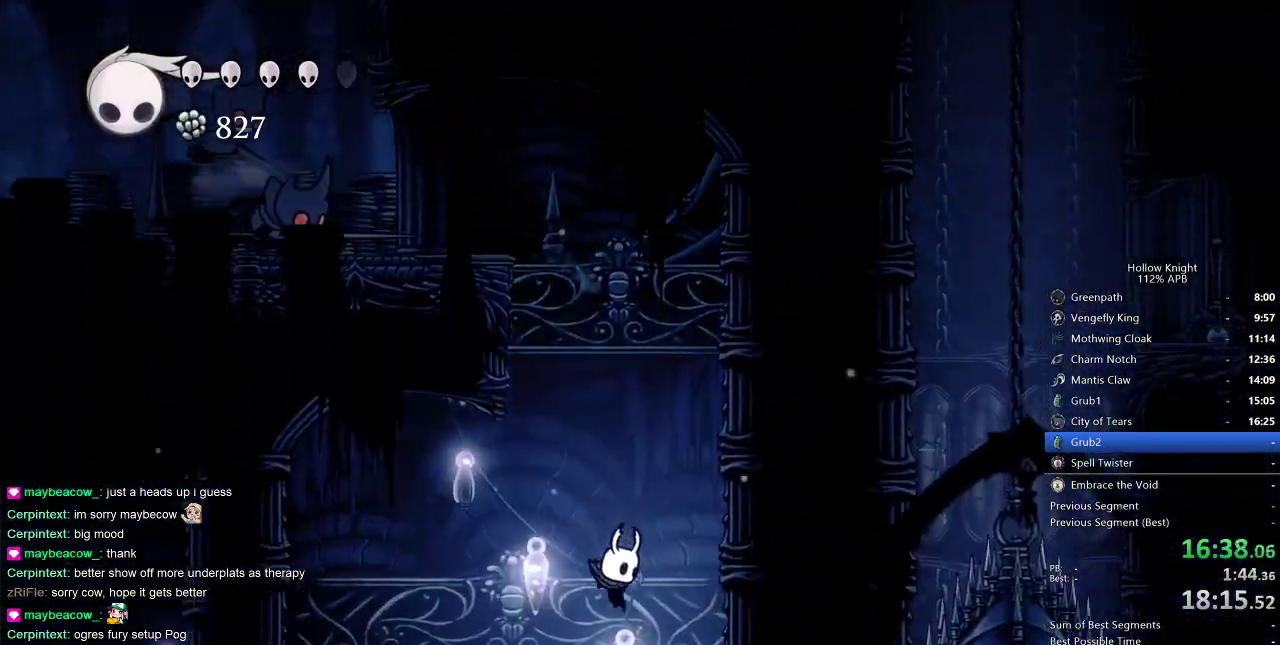
Gameplay with keyboard; each line is a JSON object with the keys held at the frame after it. "events" lists presses ("down") and releases ("up") of "cdash", "dash", "dnail", "down", "heal", "inv", "jump", "left", "nail", "right", "spell" and "up" between this image and that frame as [ms after this image, input, new state], when the widget could be followed in between. No other keys are recorded. Mouse input is not recorded. Key names are as the overlay labels them; some are game actions (e.g. jump) rather than physical keys.
{"keys": ["left"], "events": [[83, "right", "up"], [183, "left", "down"], [217, "left", "up"], [217, "right", "down"], [317, "left", "down"], [317, "right", "up"], [367, "left", "up"], [367, "right", "down"], [433, "right", "up"], [467, "left", "down"]]}
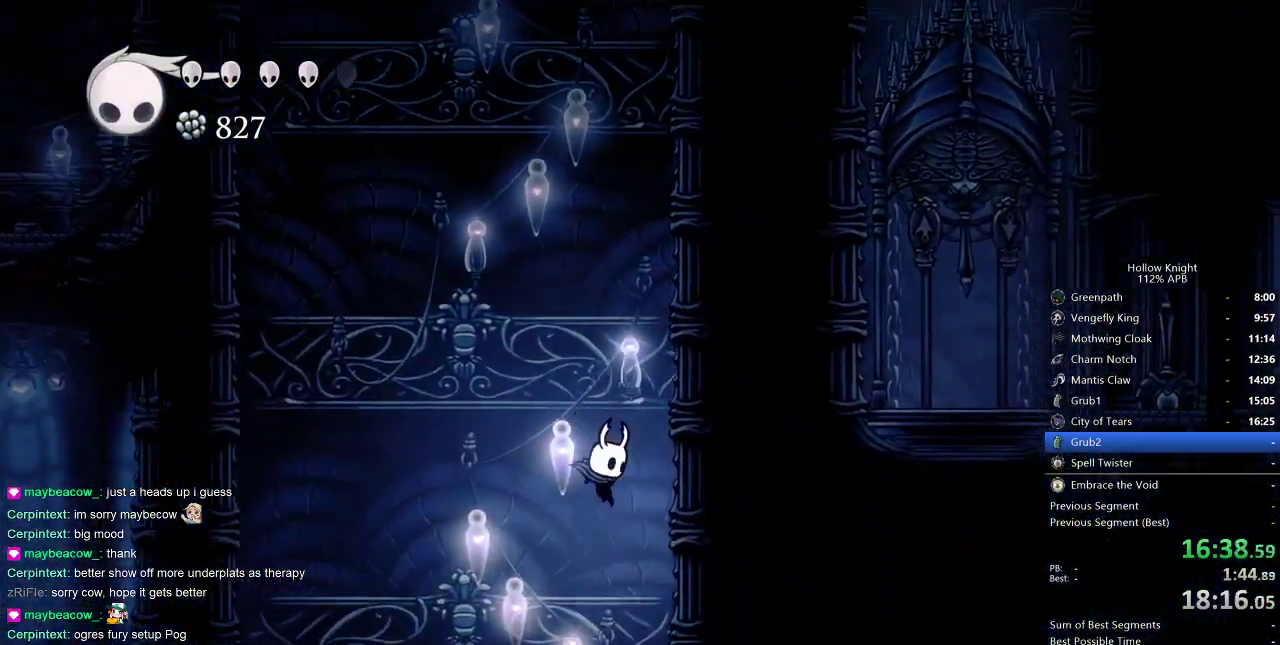
{"keys": ["left"], "events": [[33, "left", "up"], [33, "right", "down"], [67, "right", "up"], [117, "left", "down"], [150, "left", "up"], [150, "right", "down"], [200, "left", "down"], [200, "right", "up"], [250, "left", "up"], [250, "right", "down"], [333, "left", "down"], [333, "right", "up"], [383, "left", "up"], [383, "right", "down"], [417, "right", "up"], [467, "left", "down"]]}
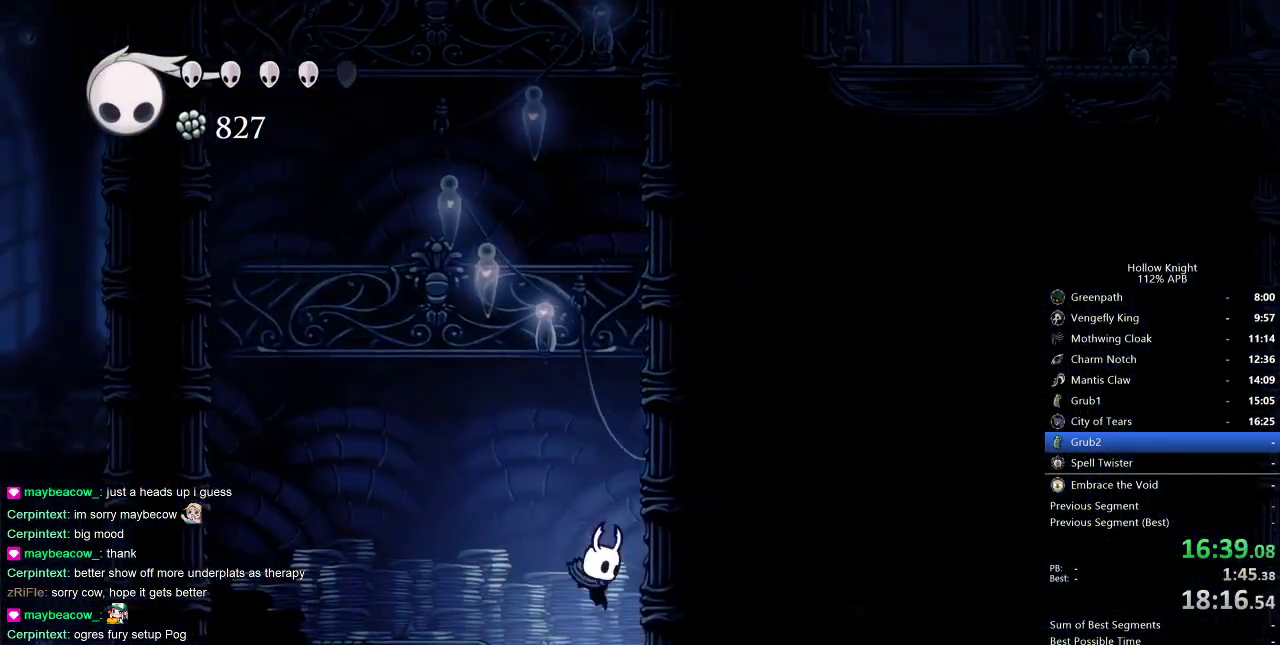
{"keys": [], "events": [[17, "left", "up"], [17, "right", "down"], [100, "left", "down"], [100, "right", "up"], [167, "right", "down"], [200, "right", "up"], [250, "left", "up"]]}
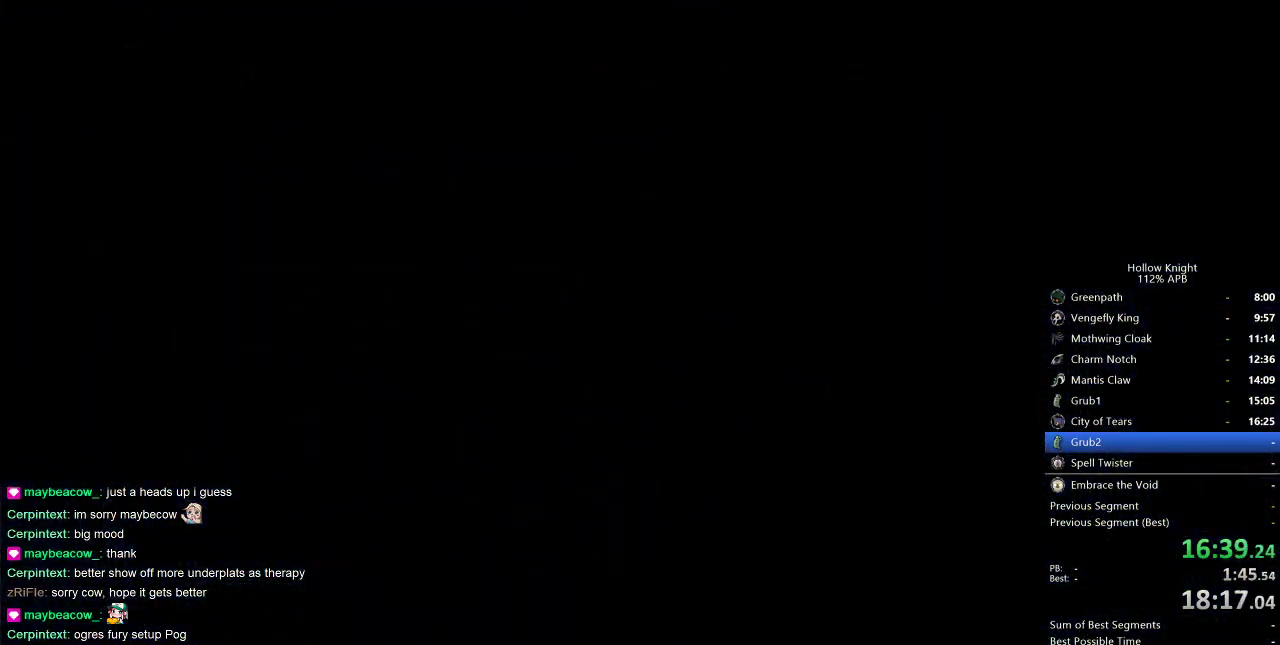
{"keys": ["left"], "events": [[367, "left", "down"]]}
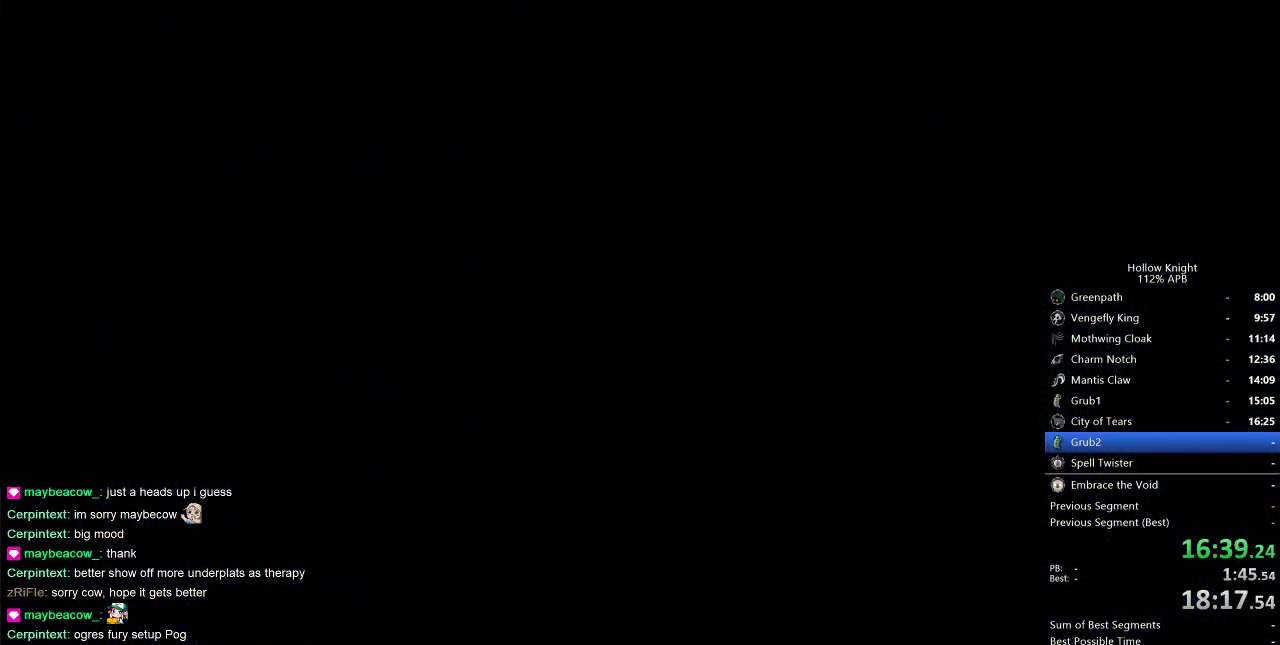
{"keys": [], "events": [[50, "left", "up"]]}
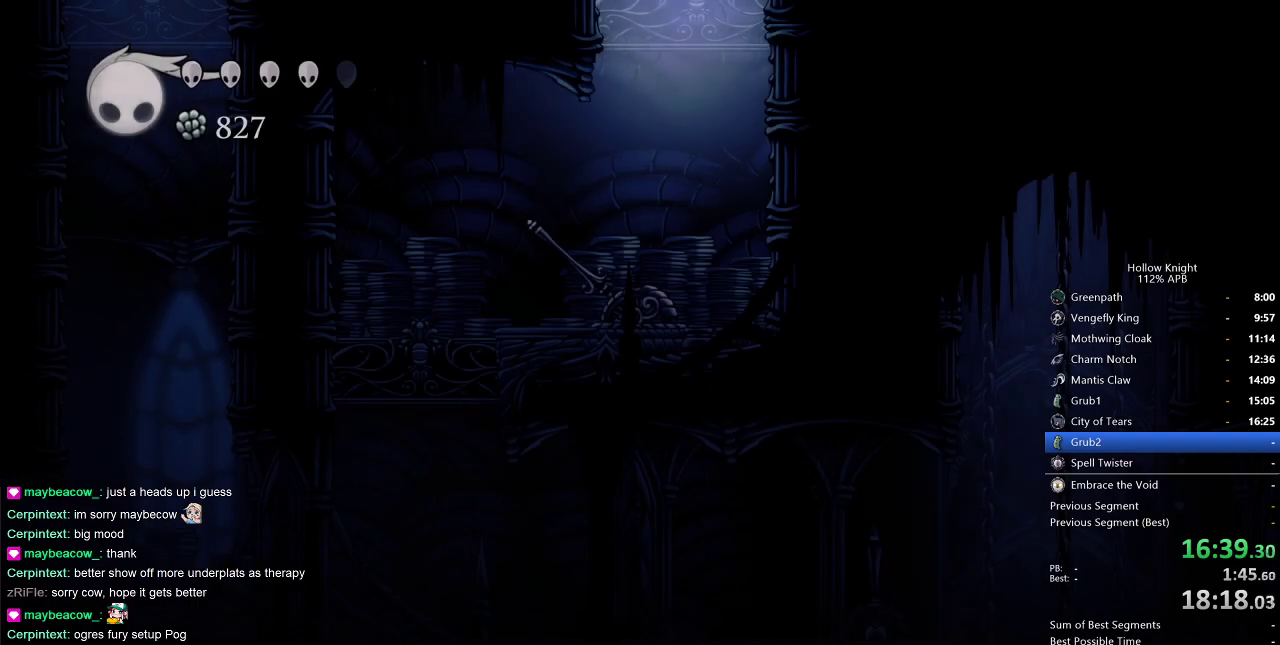
{"keys": ["left", "nail"], "events": [[17, "left", "down"], [100, "left", "up"], [200, "left", "down"], [450, "nail", "down"]]}
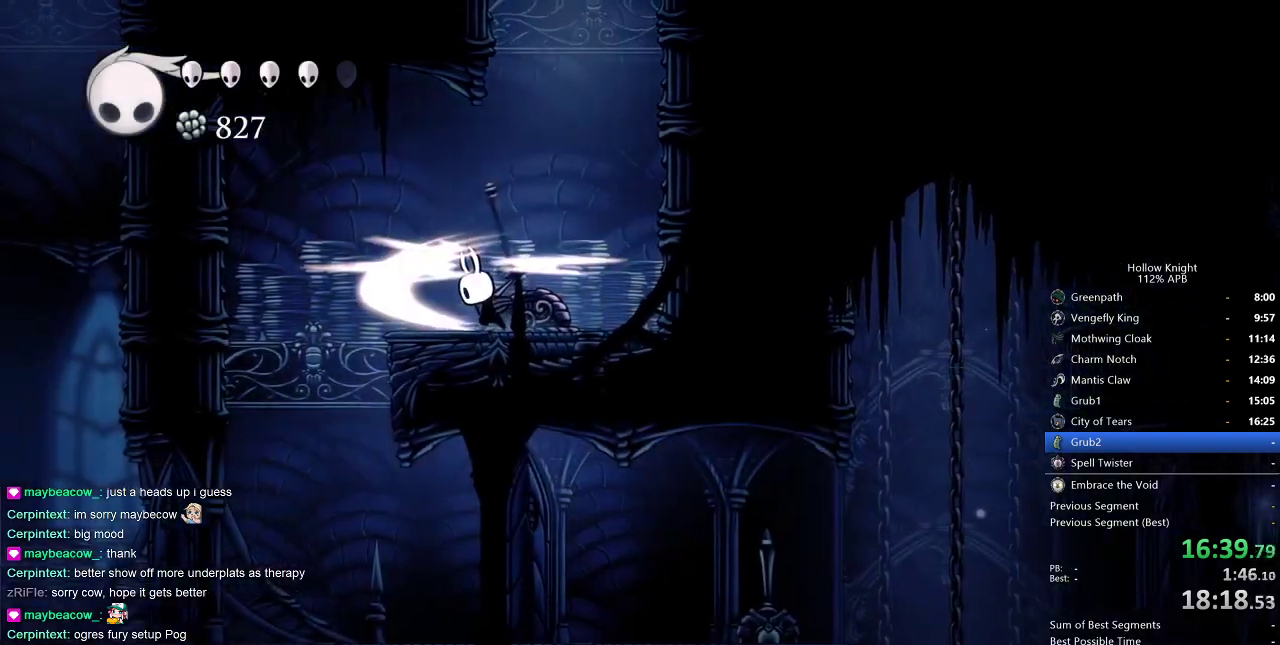
{"keys": [], "events": [[50, "dash", "down"], [50, "nail", "up"], [117, "dash", "up"], [283, "left", "up"]]}
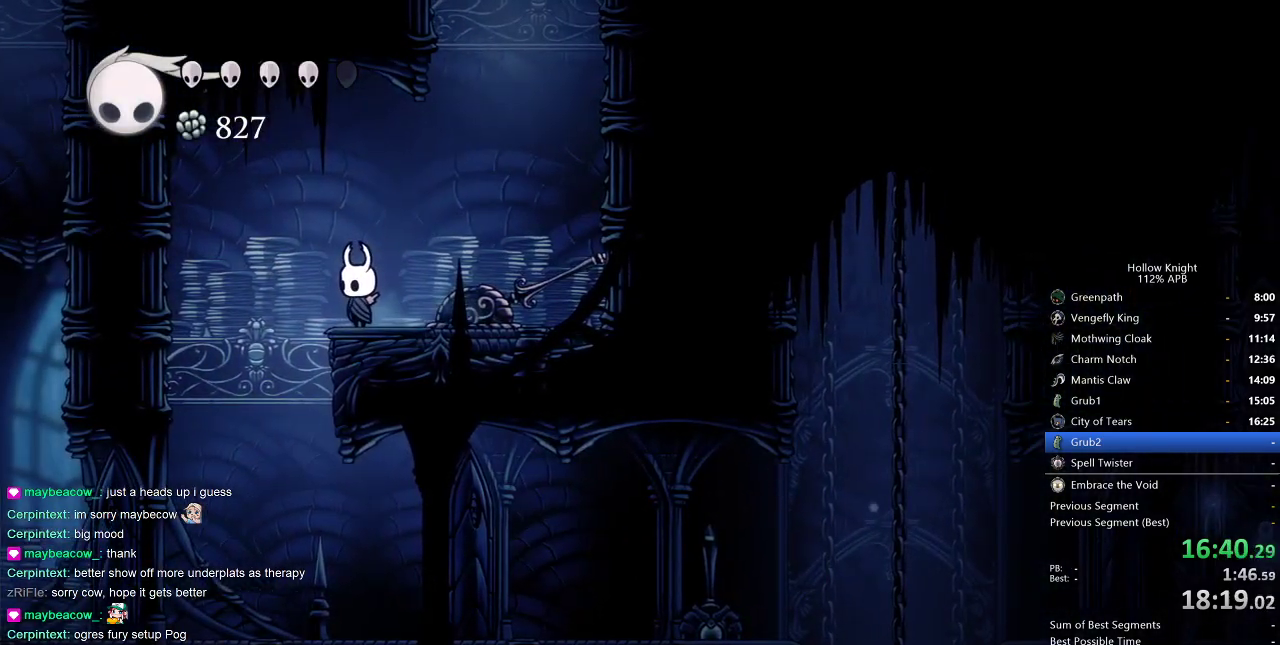
{"keys": ["right"], "events": [[100, "left", "down"], [317, "left", "up"], [483, "right", "down"]]}
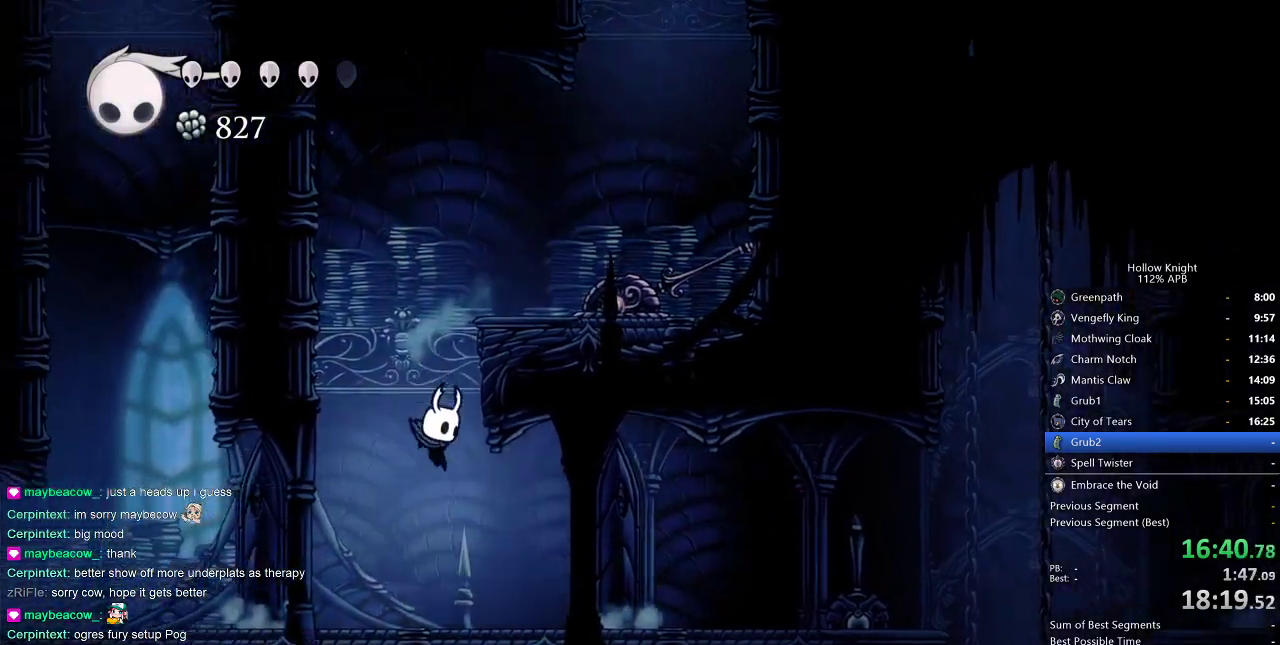
{"keys": ["right"], "events": []}
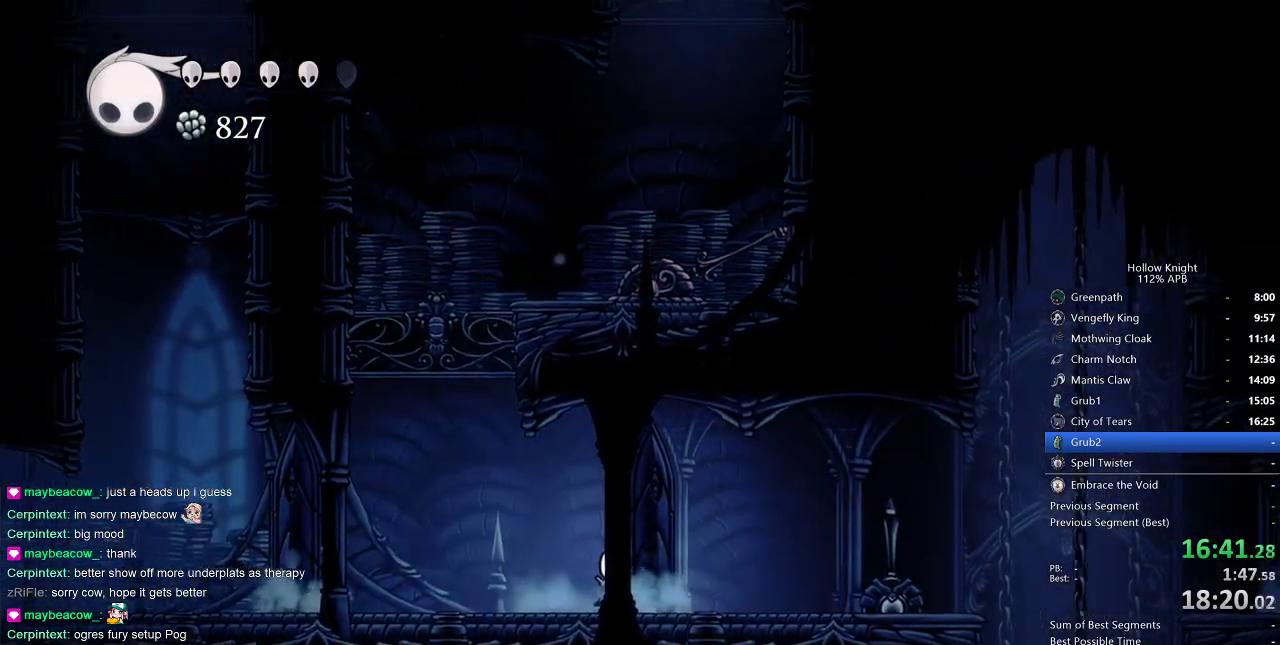
{"keys": ["right"], "events": []}
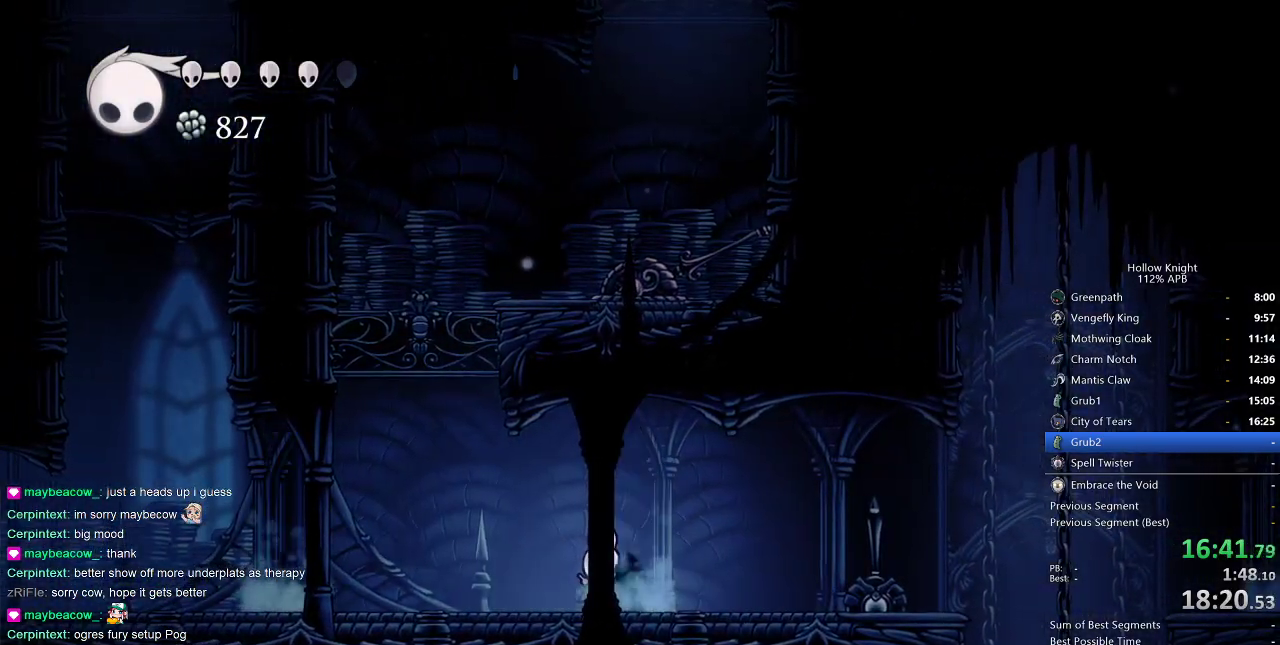
{"keys": ["nail", "right"], "events": [[483, "nail", "down"]]}
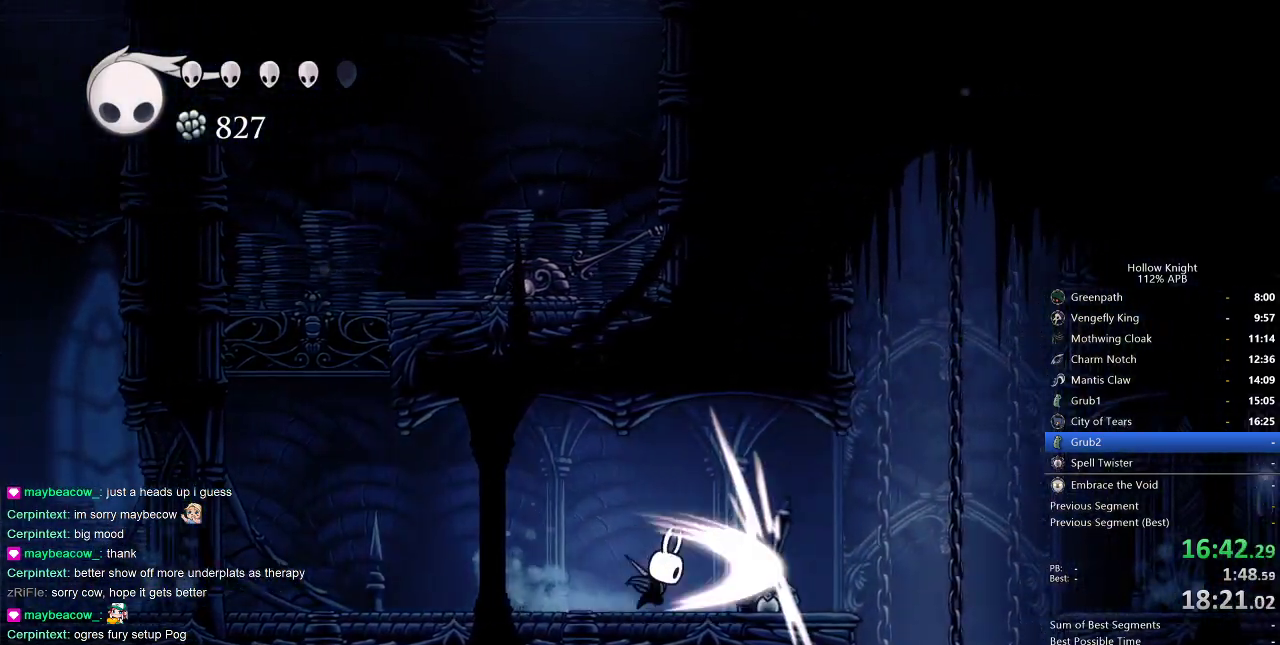
{"keys": ["dash", "right"], "events": [[67, "nail", "up"], [300, "jump", "down"], [450, "dash", "down"], [500, "jump", "up"]]}
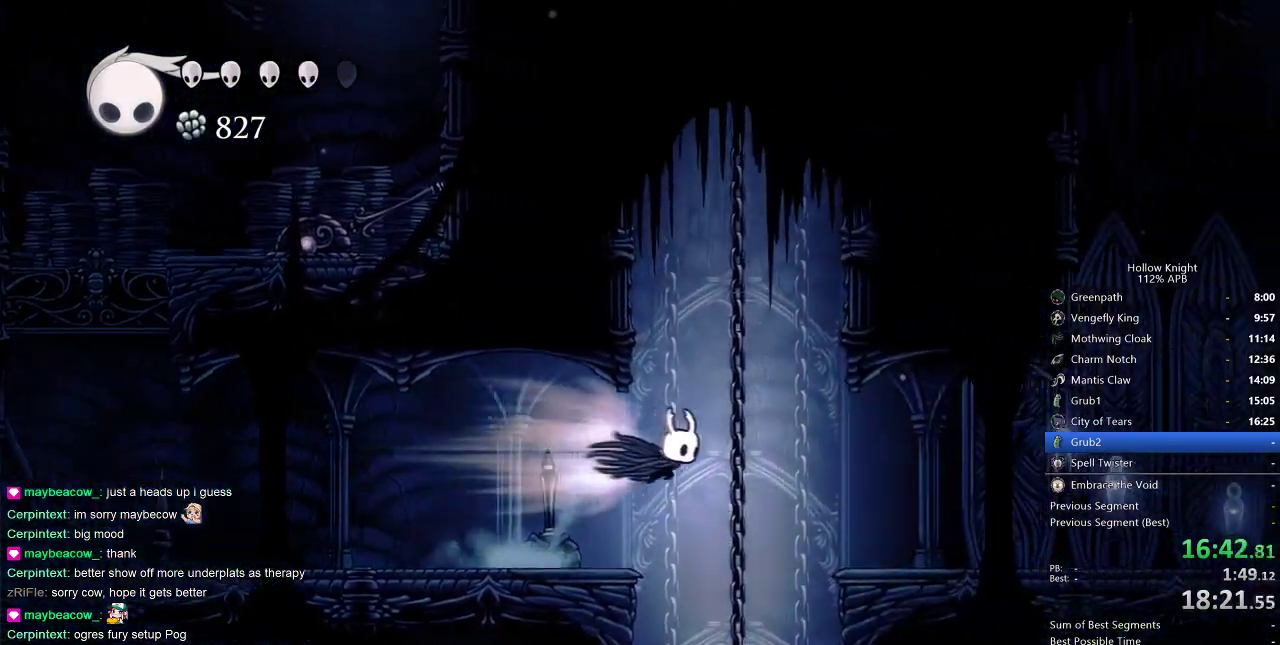
{"keys": ["right"], "events": [[83, "dash", "up"]]}
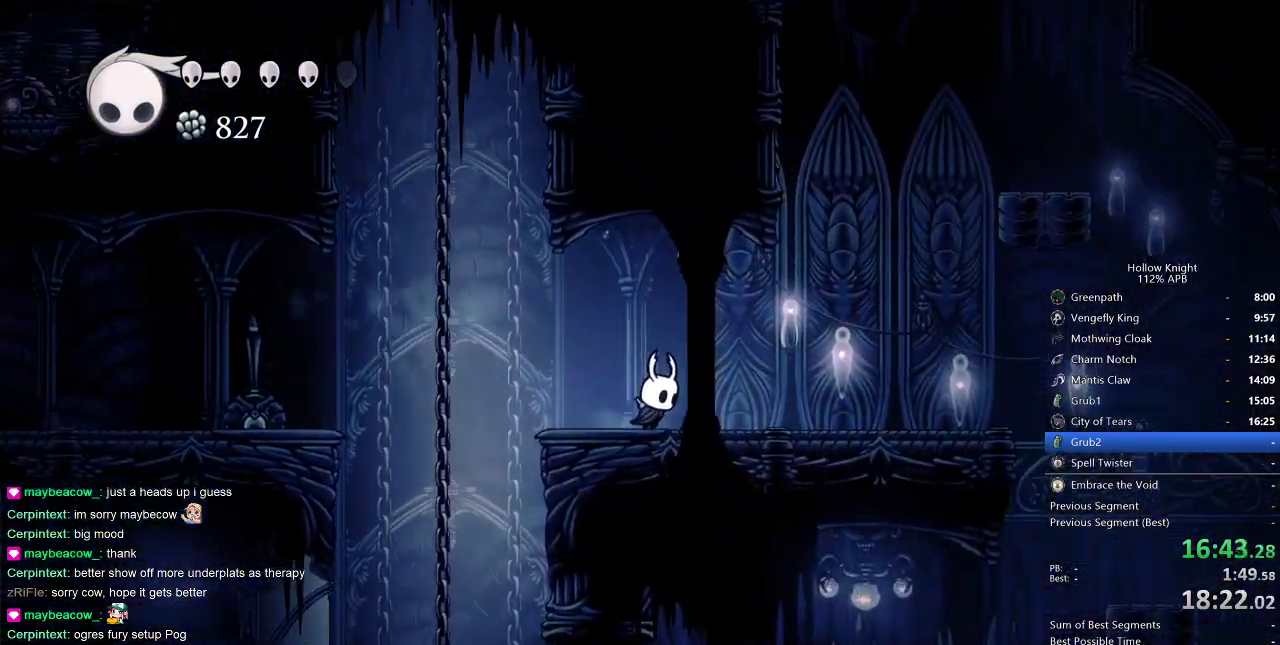
{"keys": ["jump", "right"], "events": [[150, "jump", "down"]]}
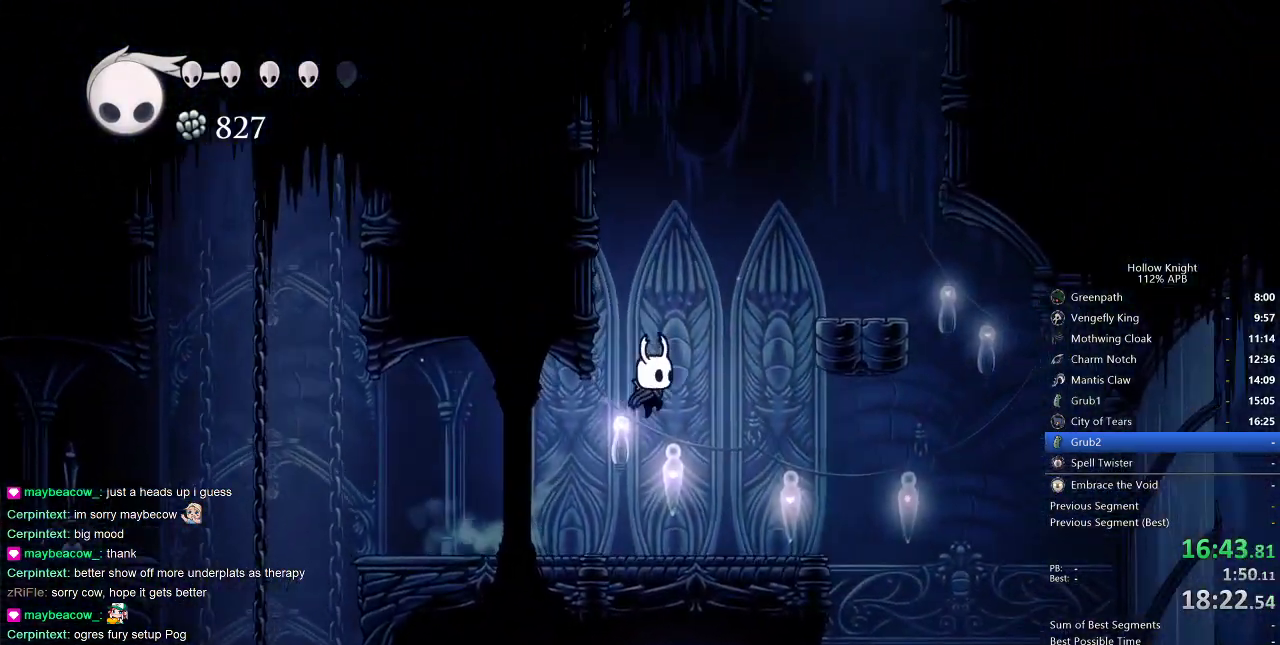
{"keys": ["left"], "events": [[100, "dash", "down"], [133, "jump", "up"], [200, "dash", "up"], [200, "left", "down"], [200, "right", "up"]]}
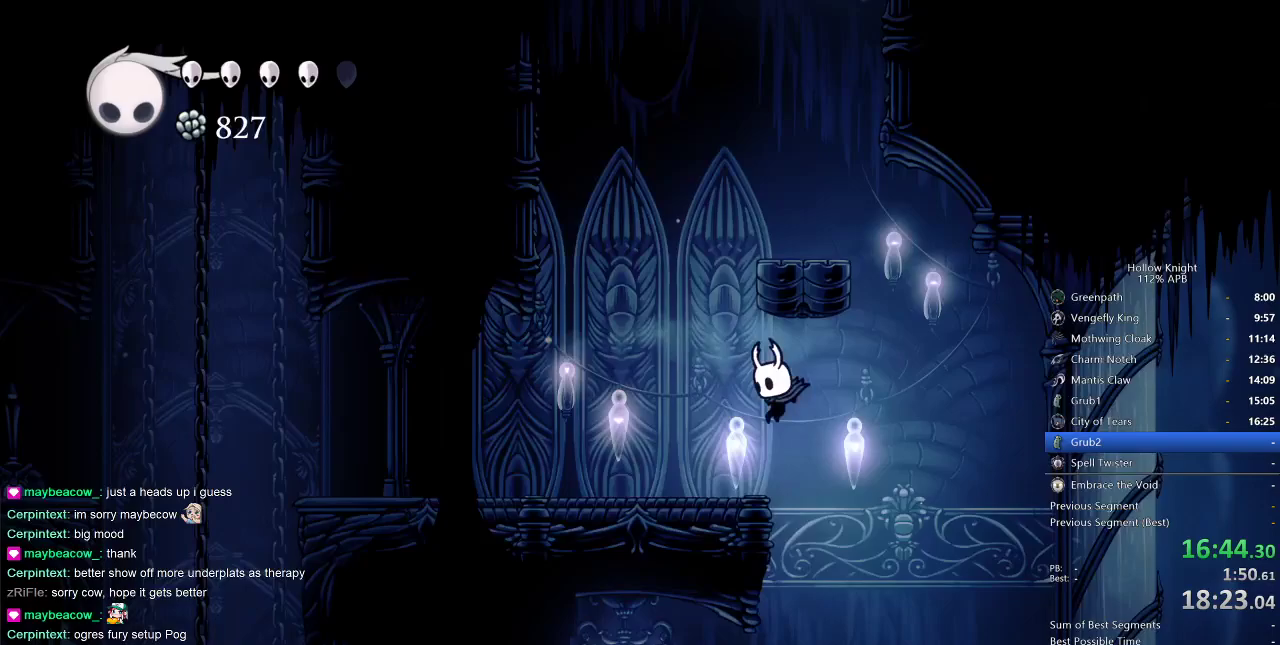
{"keys": ["jump", "right"], "events": [[300, "jump", "down"], [300, "left", "up"], [467, "right", "down"]]}
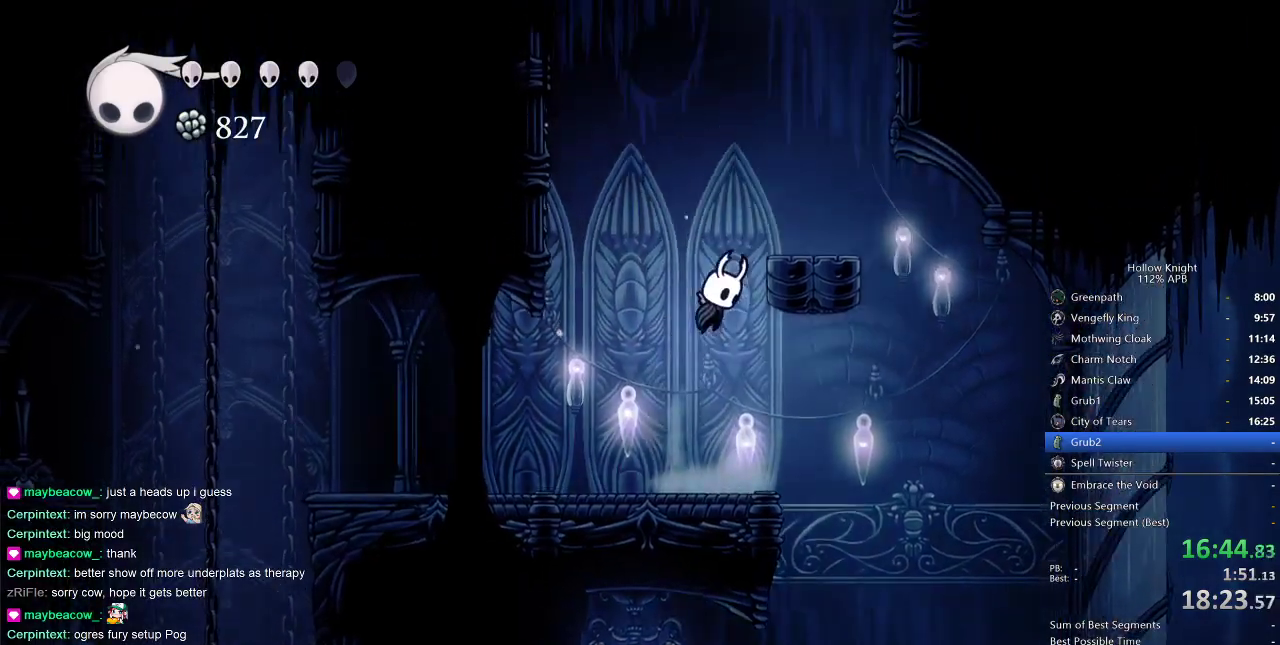
{"keys": ["jump", "right"], "events": [[217, "jump", "up"], [250, "jump", "down"]]}
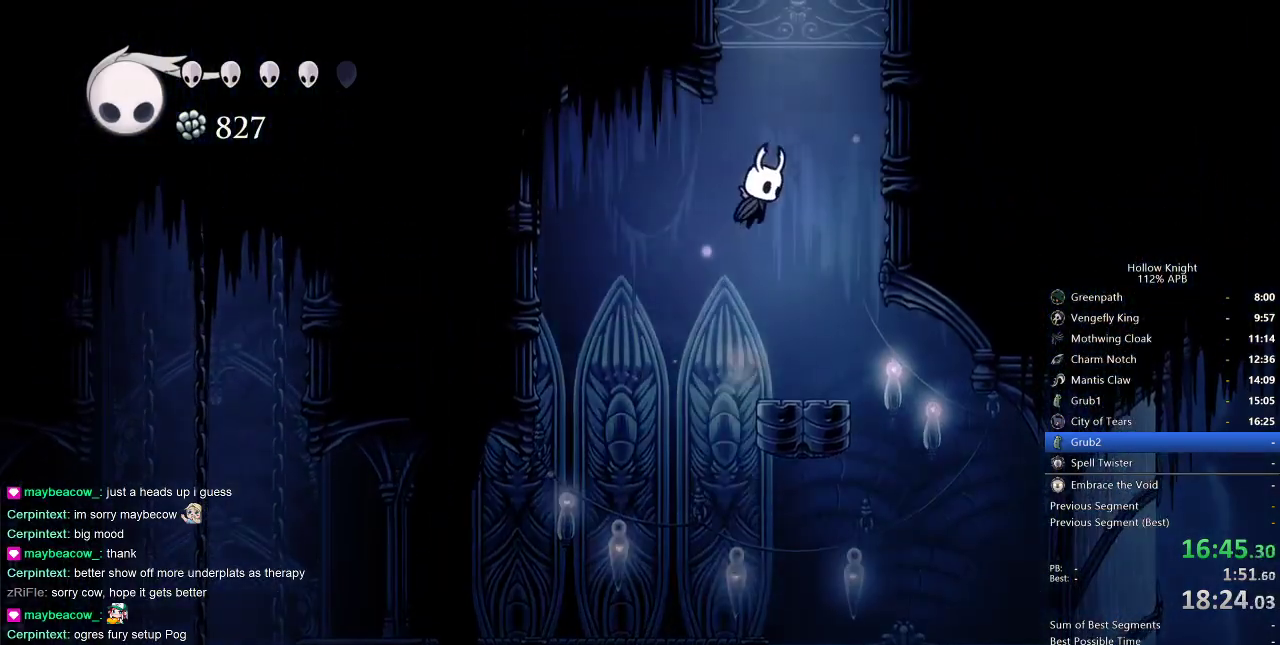
{"keys": ["jump", "left"], "events": [[83, "dash", "down"], [100, "jump", "up"], [317, "jump", "down"], [350, "dash", "up"], [350, "left", "down"], [383, "right", "up"]]}
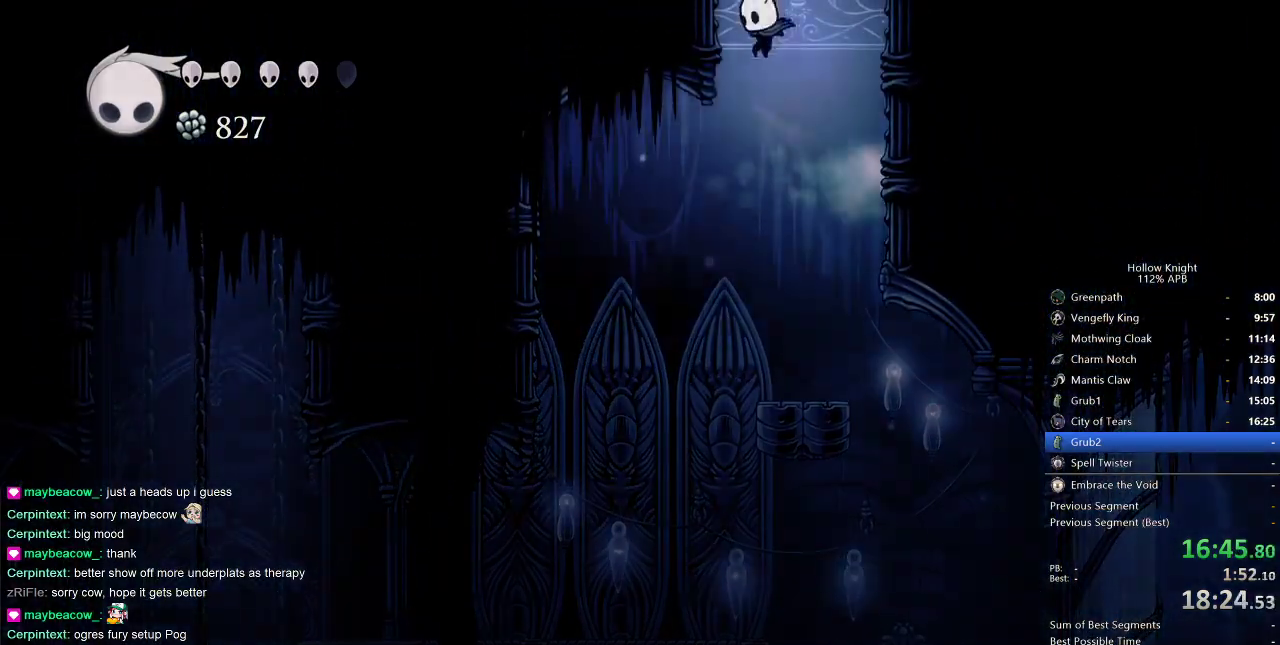
{"keys": ["left"], "events": [[283, "jump", "up"]]}
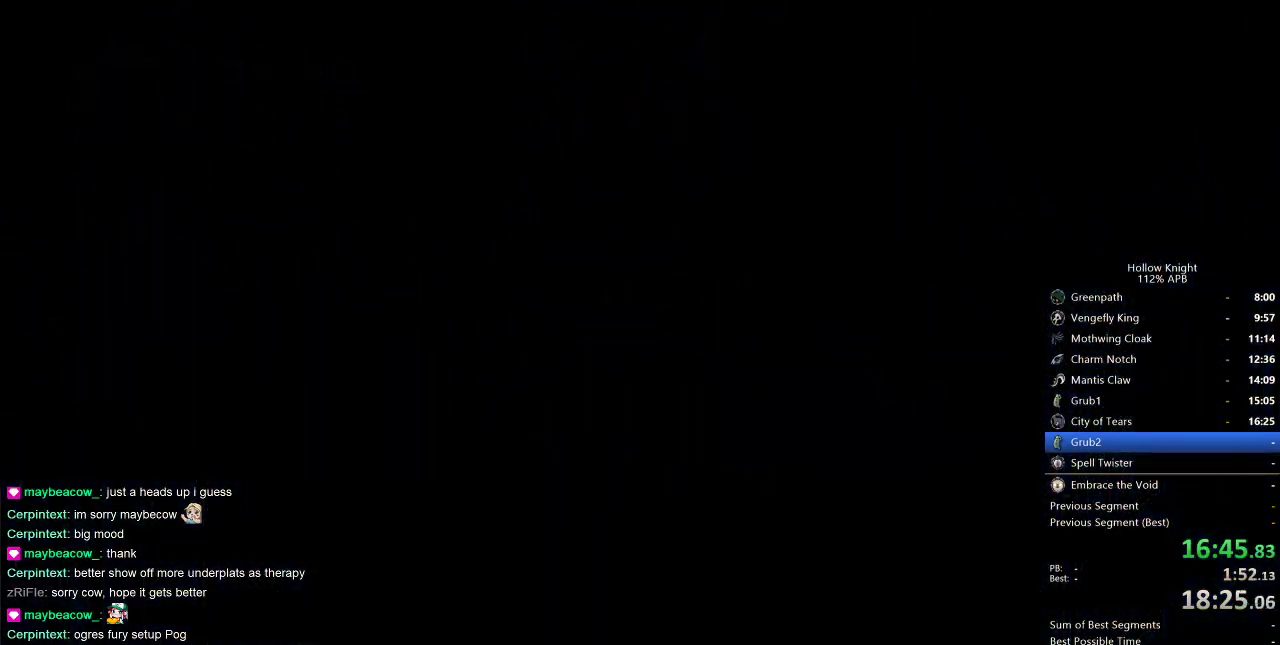
{"keys": ["left"], "events": []}
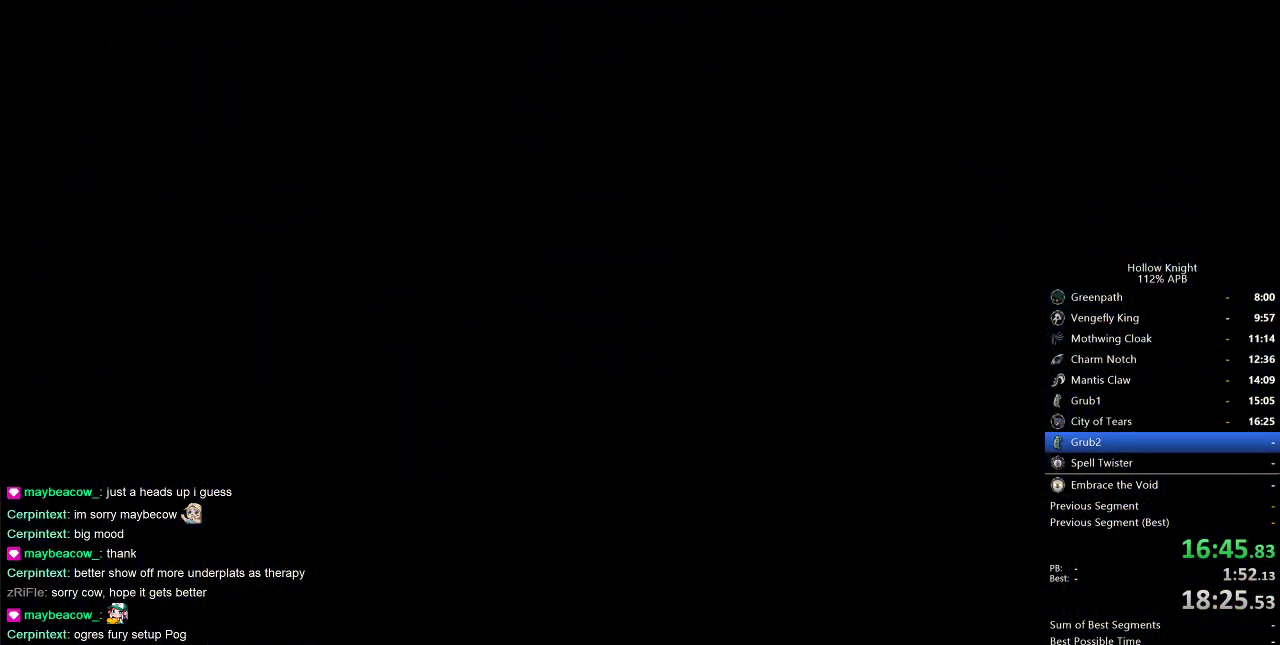
{"keys": ["left"], "events": []}
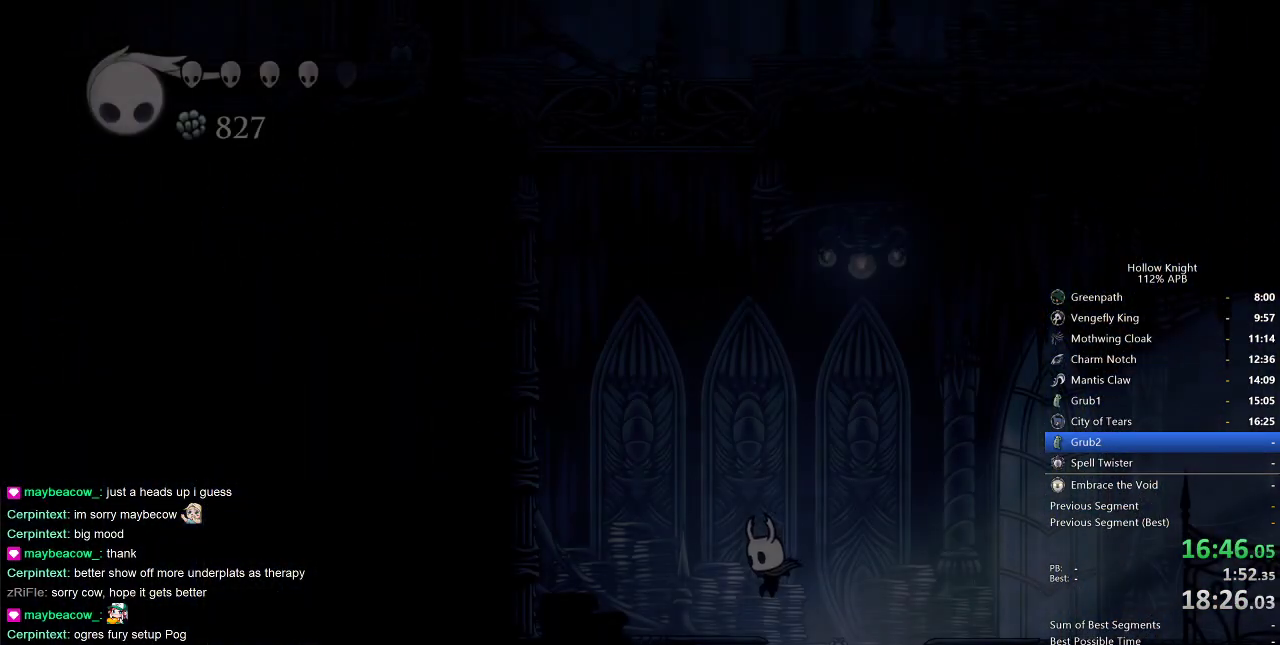
{"keys": ["jump", "left"], "events": [[450, "jump", "down"]]}
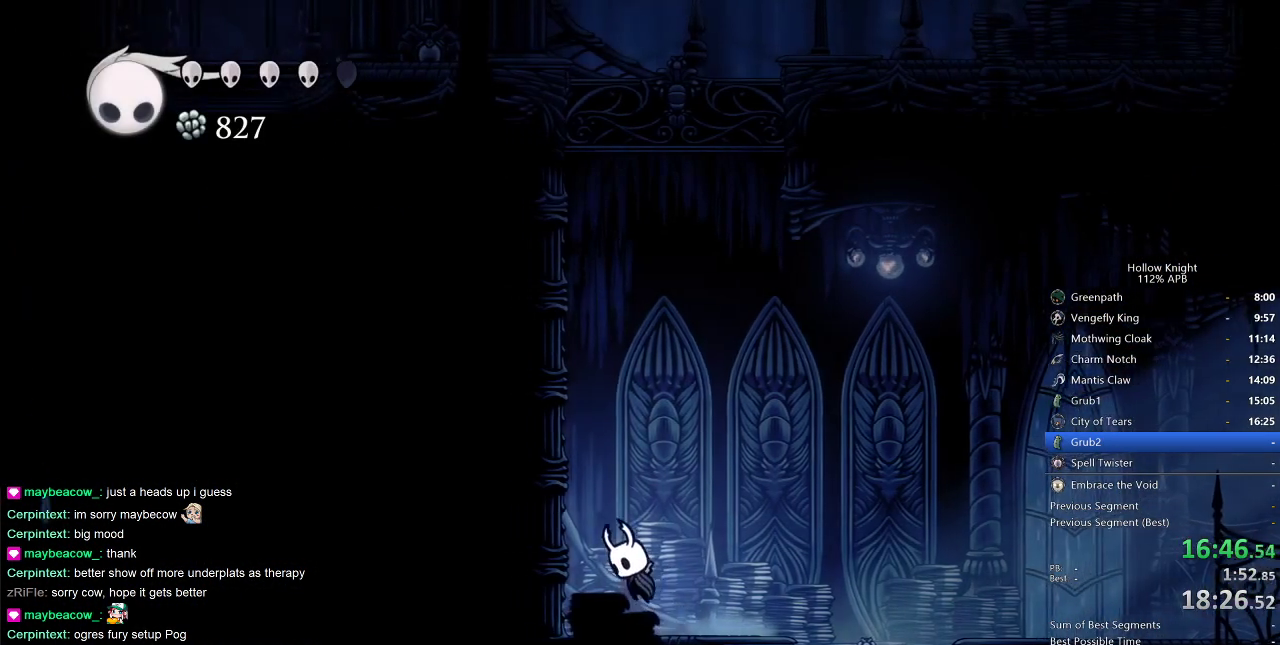
{"keys": ["jump", "left"], "events": [[300, "jump", "up"], [333, "jump", "down"]]}
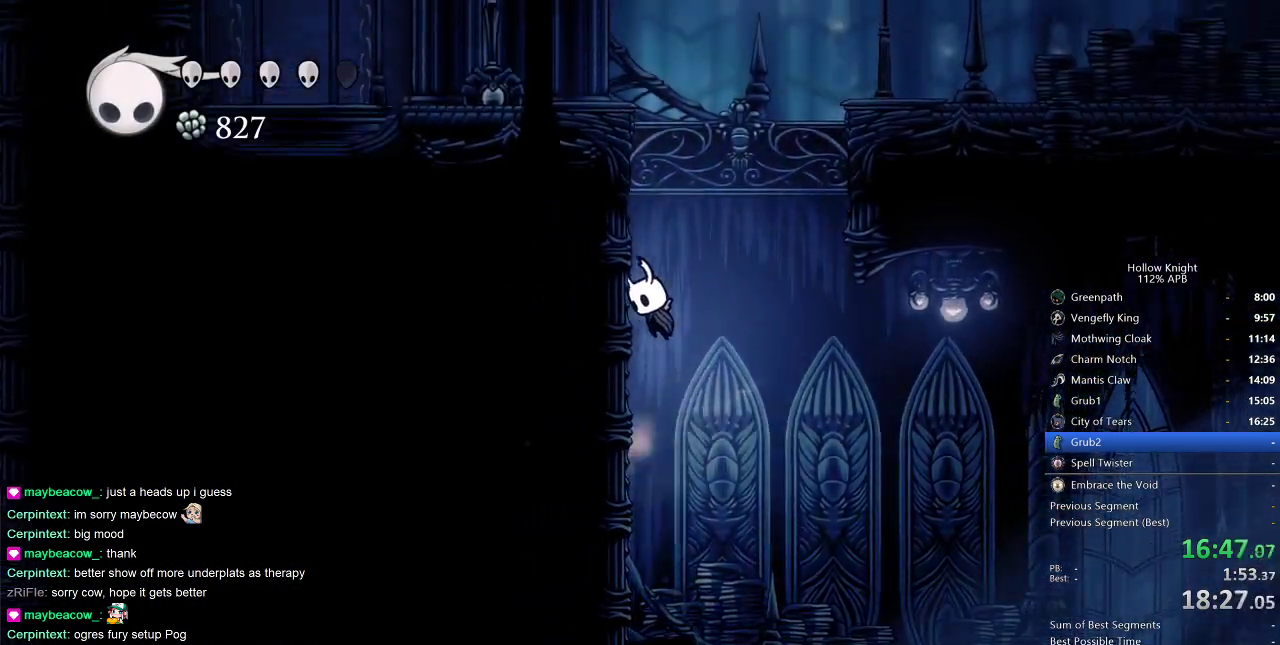
{"keys": ["jump", "left"], "events": [[133, "jump", "up"], [167, "jump", "down"]]}
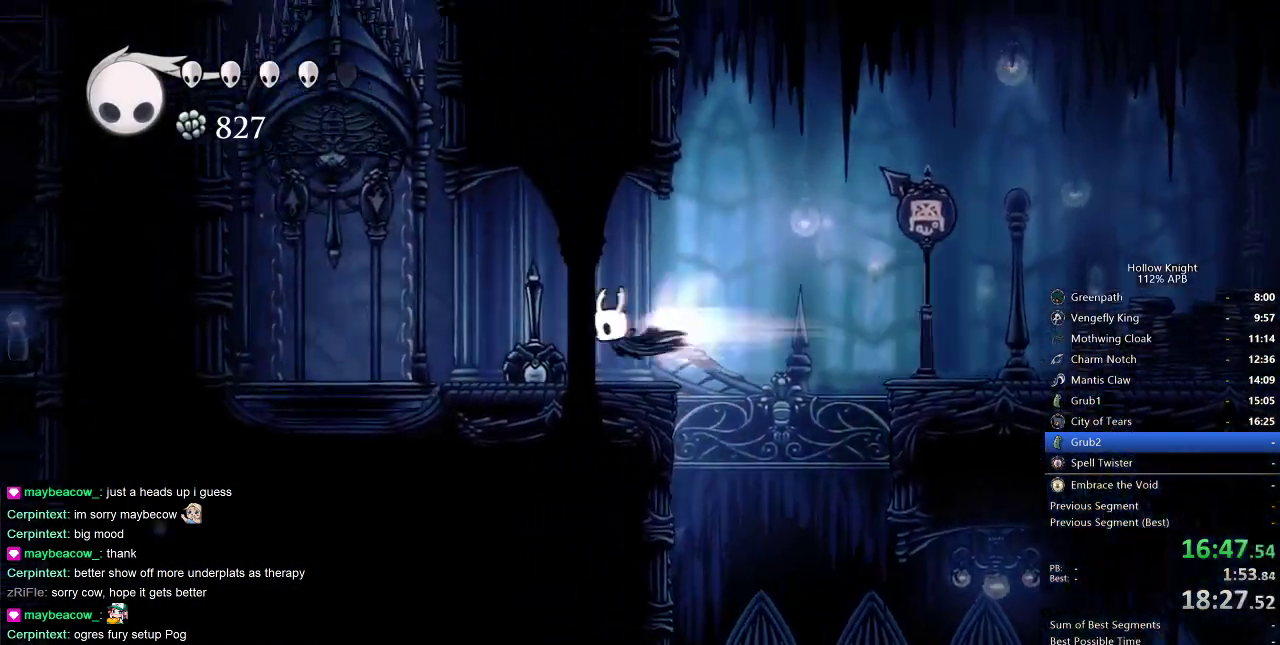
{"keys": ["left", "nail", "up"], "events": [[17, "dash", "down"], [50, "jump", "up"], [133, "dash", "up"], [317, "up", "down"], [417, "nail", "down"]]}
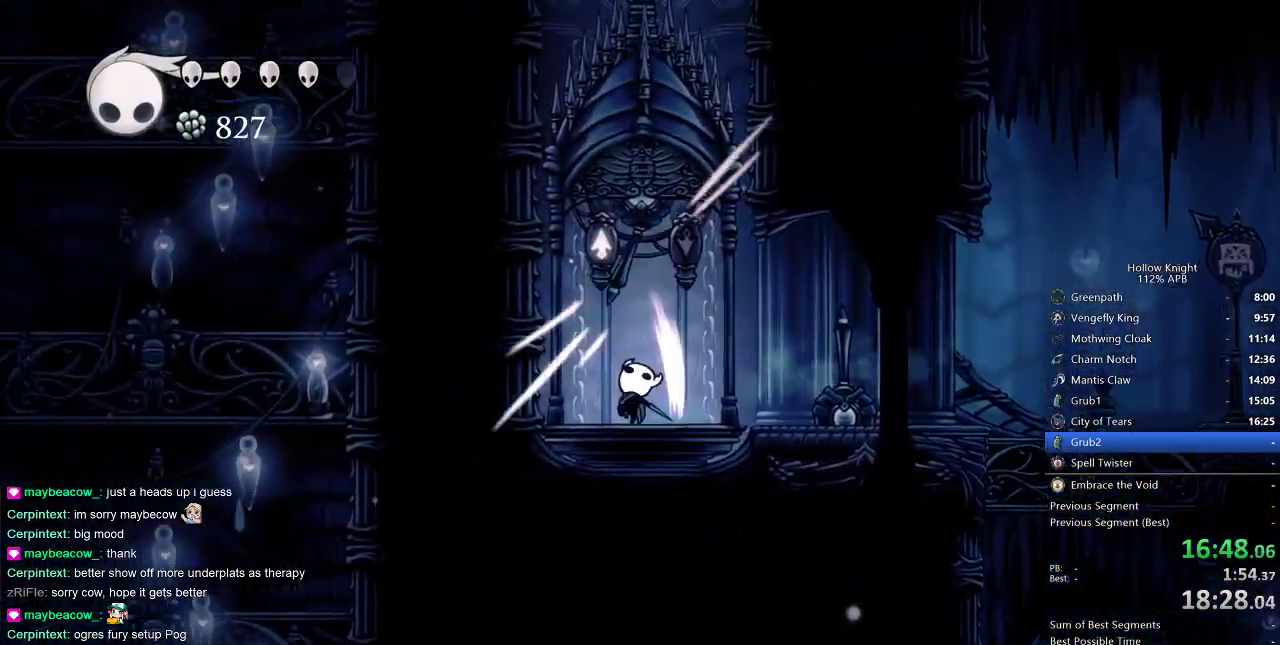
{"keys": [], "events": [[17, "up", "up"], [67, "left", "up"], [67, "nail", "up"], [100, "right", "down"], [200, "right", "up"]]}
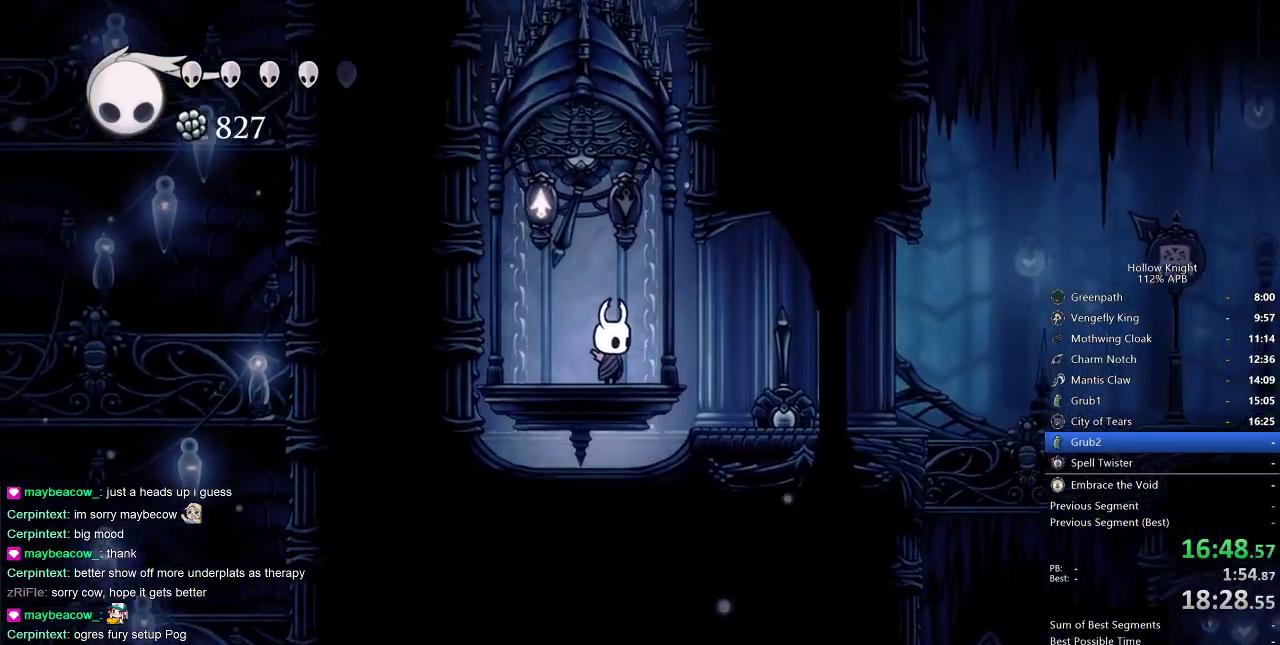
{"keys": [], "events": []}
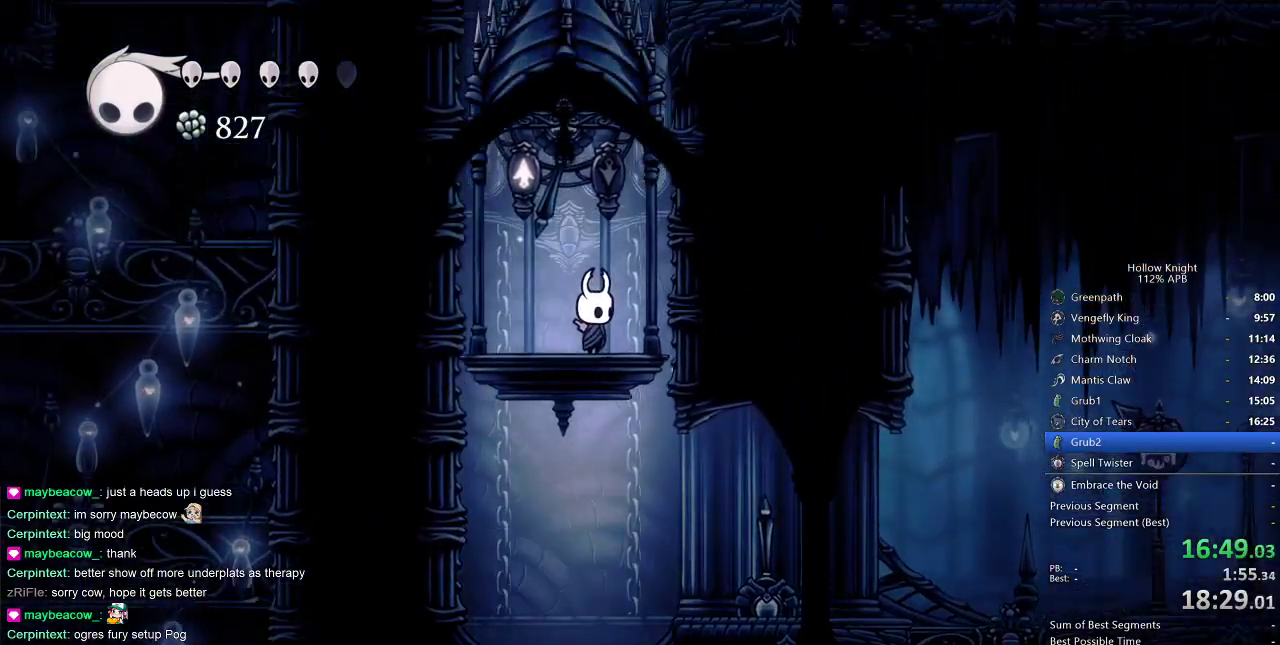
{"keys": [], "events": []}
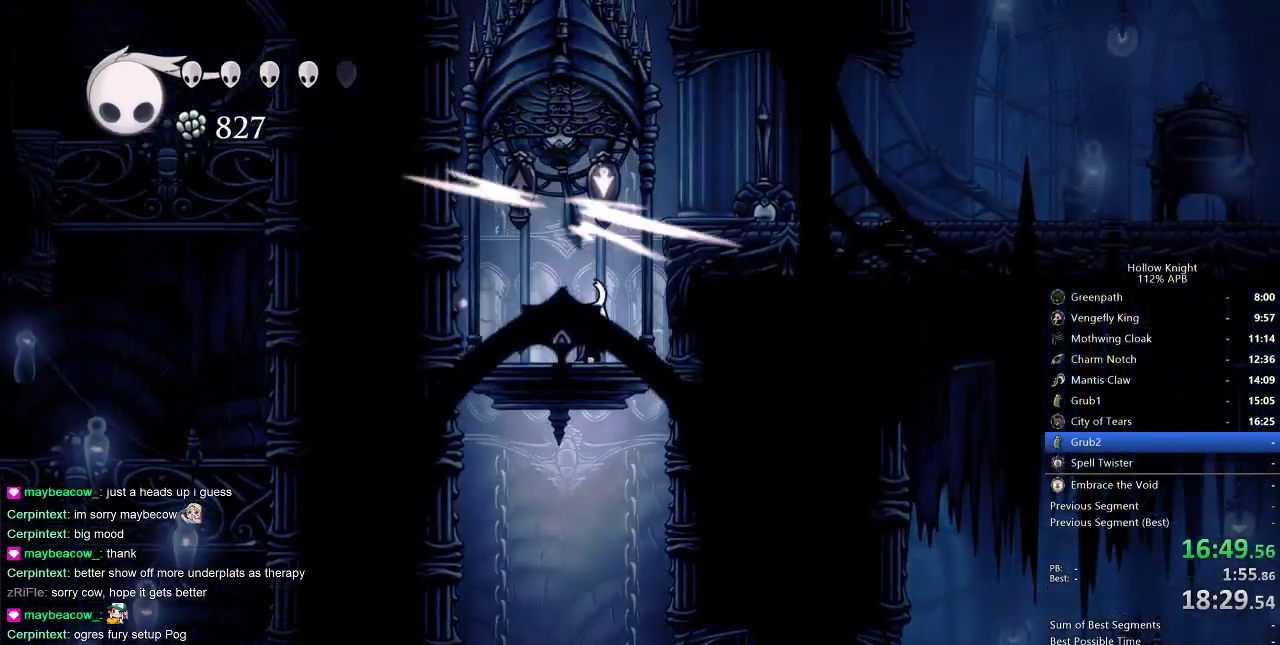
{"keys": ["dash", "jump", "right"], "events": [[33, "nail", "down"], [33, "up", "down"], [100, "nail", "up"], [100, "up", "up"], [167, "right", "down"], [200, "jump", "down"], [433, "dash", "down"]]}
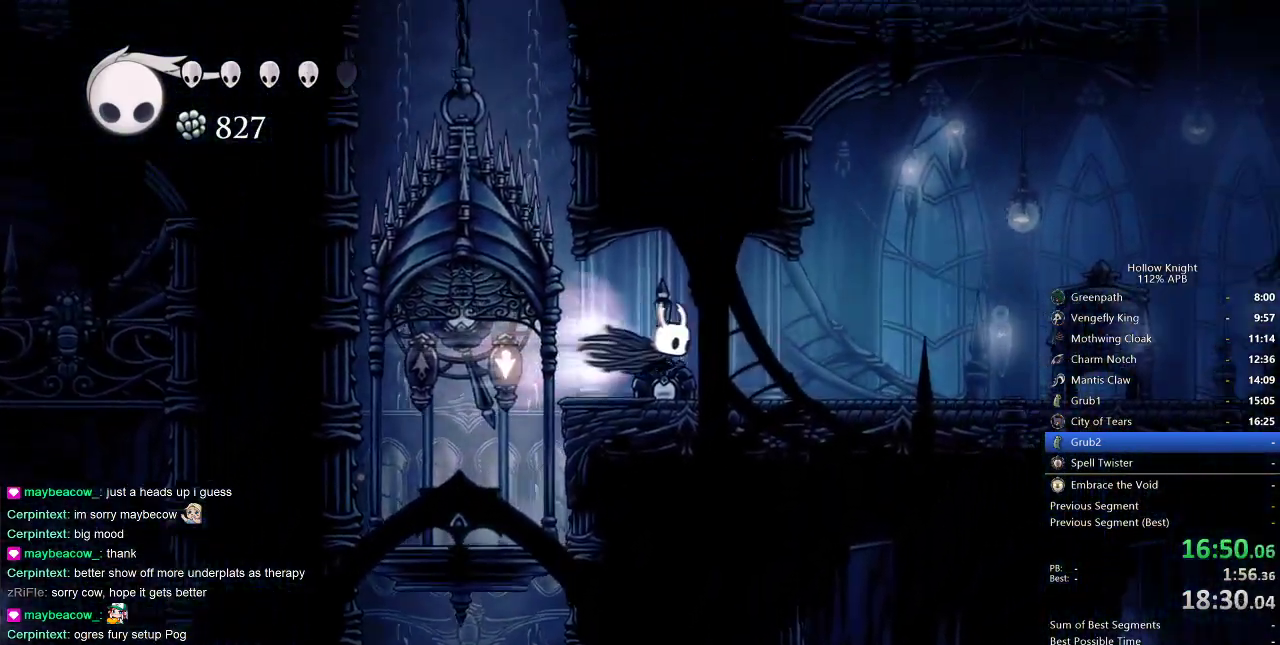
{"keys": ["right"], "events": [[33, "jump", "up"], [117, "dash", "up"]]}
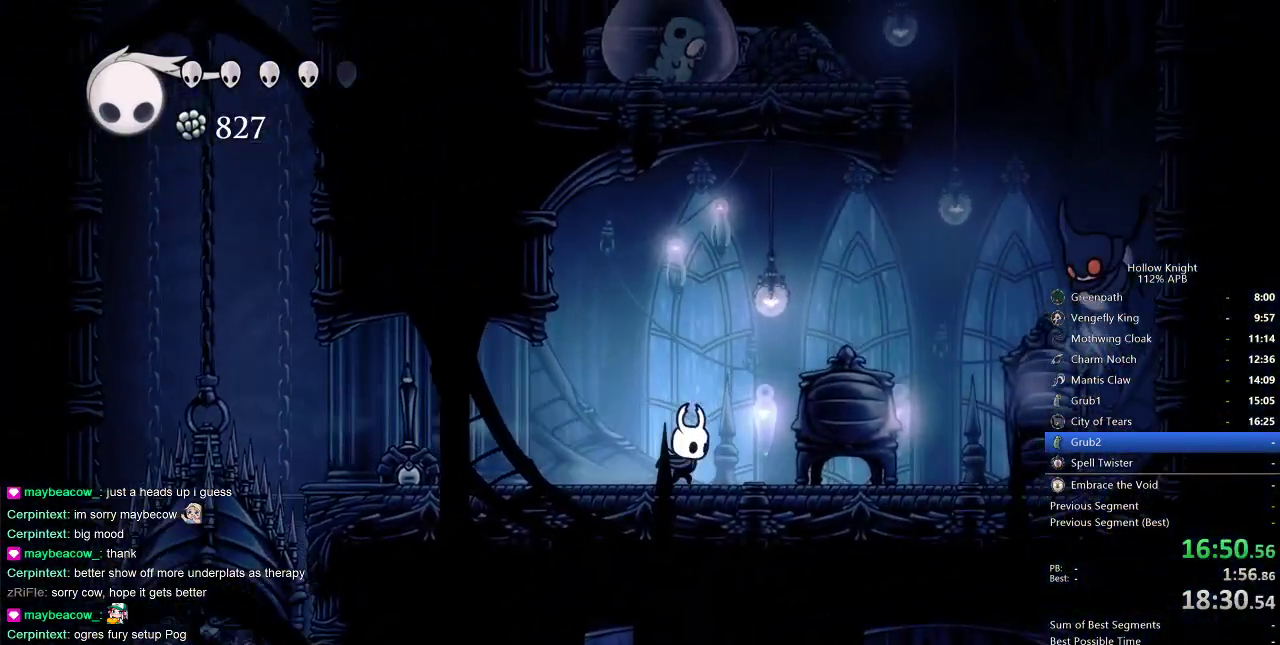
{"keys": ["jump", "right", "up"], "events": [[100, "dash", "down"], [233, "dash", "up"], [400, "jump", "down"], [400, "up", "down"]]}